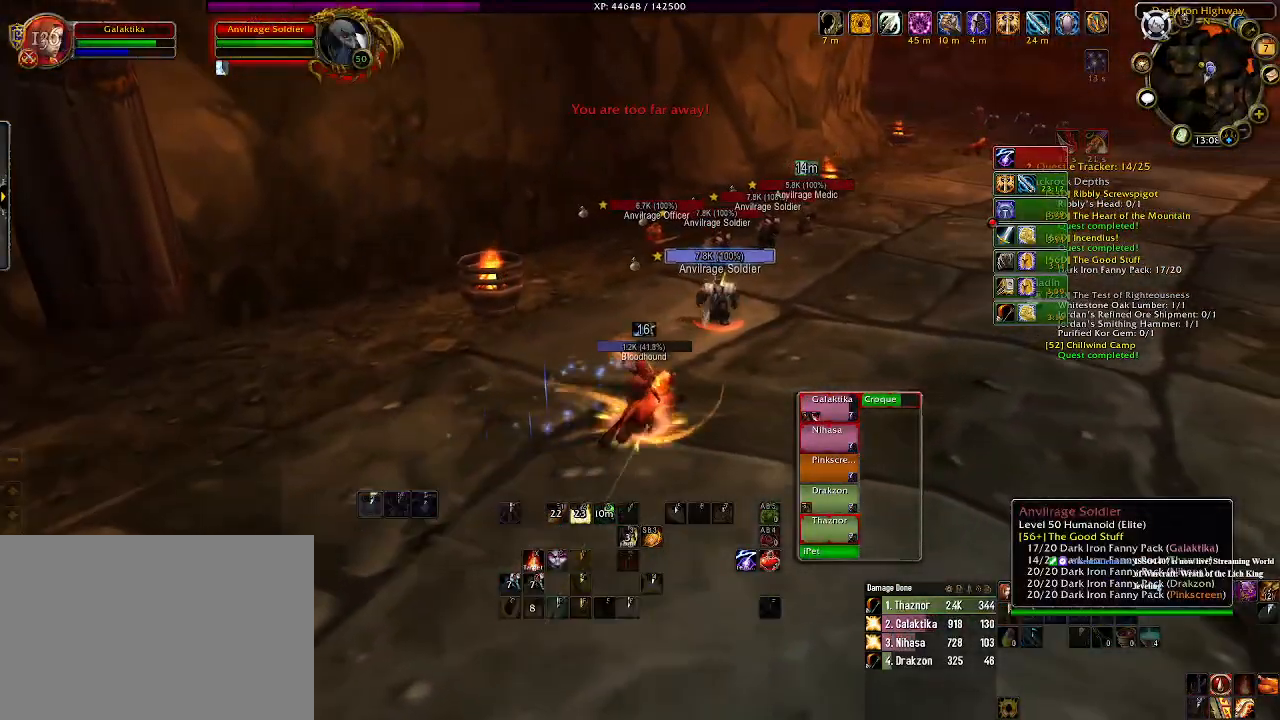
Gameplay with keyboard and mouse; each line is a JSON object with the keys and mouse buttons held at the frame after it. "events" lists presses ("down") and releases ("up") of "1", "2", "3", "4", "5", "a", "alt", "b", "c", "ctrl", "d", "e", "f", "g", "q", "r", "s", "shift", "space", "t", "tab", "v", "w", "x", "z", "mouse_left", "mouse_wheel" and "mouse_right" between this image and that frame as [ms after this image, input, new state], when the widget could be followed in between. "mouse_left", "mouse_wheel", "mouse_right" = the "left", "wheel", "right" buttons of the "mouse" list. No other keys are recorded. "wheel" means that the mouse wheel is clicked or scrolled. Mouse movement is not recorded.
{"keys": [], "mouse": ["right"], "events": [[266, "s", "down"], [450, "s", "up"]]}
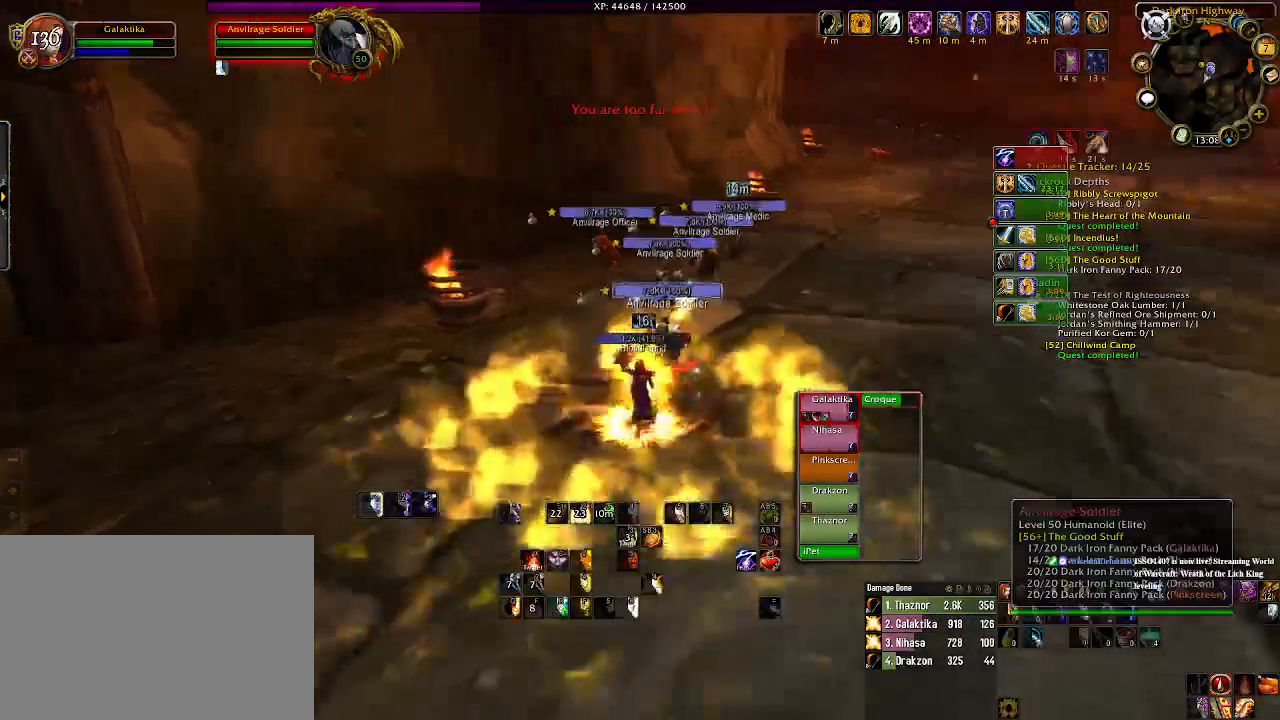
{"keys": [], "mouse": [], "events": [[266, "s", "down"], [383, "s", "up"], [500, "mouse_right", "up"]]}
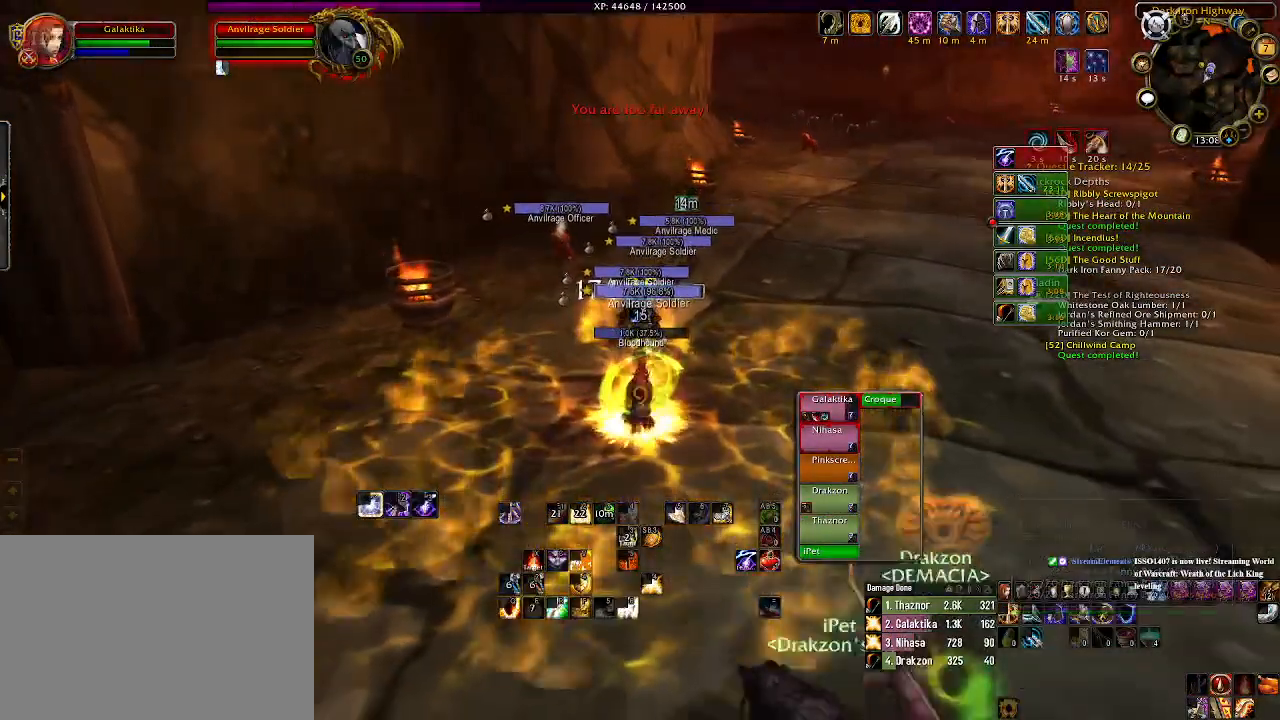
{"keys": [], "mouse": [], "events": [[316, "4", "down"], [433, "4", "up"]]}
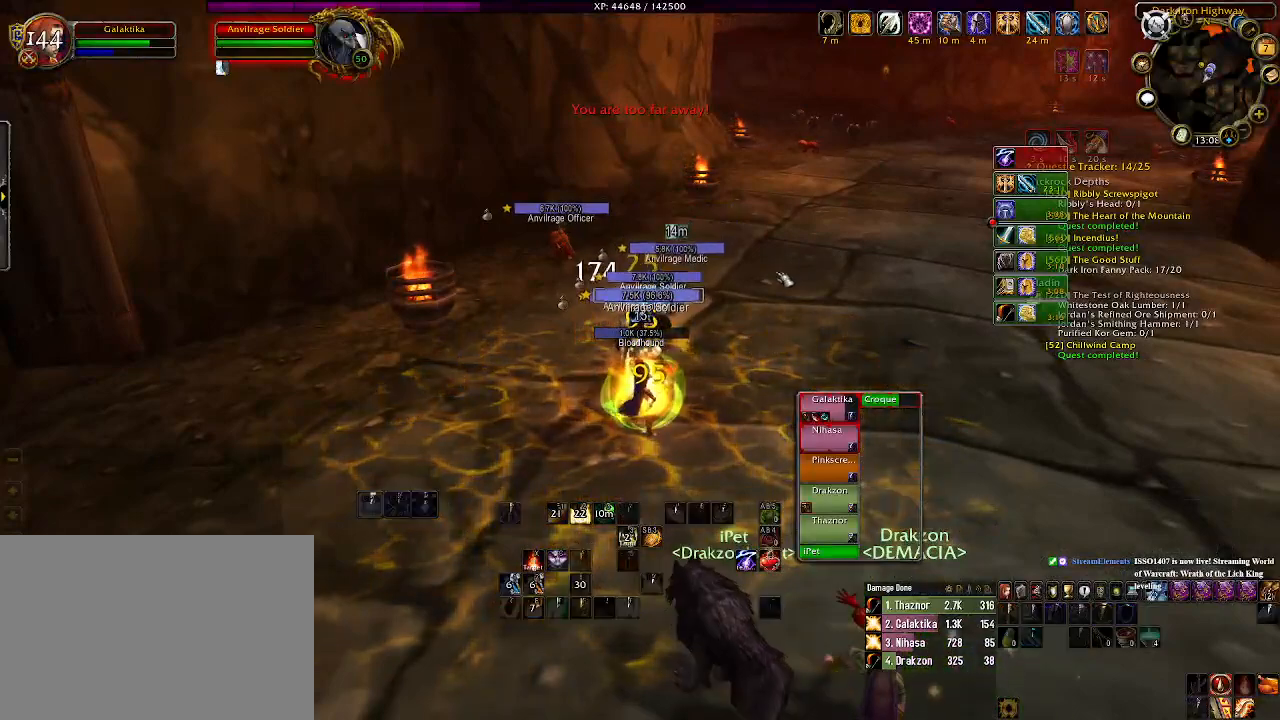
{"keys": [], "mouse": [], "events": [[16, "4", "down"], [150, "4", "up"], [216, "4", "down"], [333, "4", "up"], [400, "4", "down"], [500, "4", "up"]]}
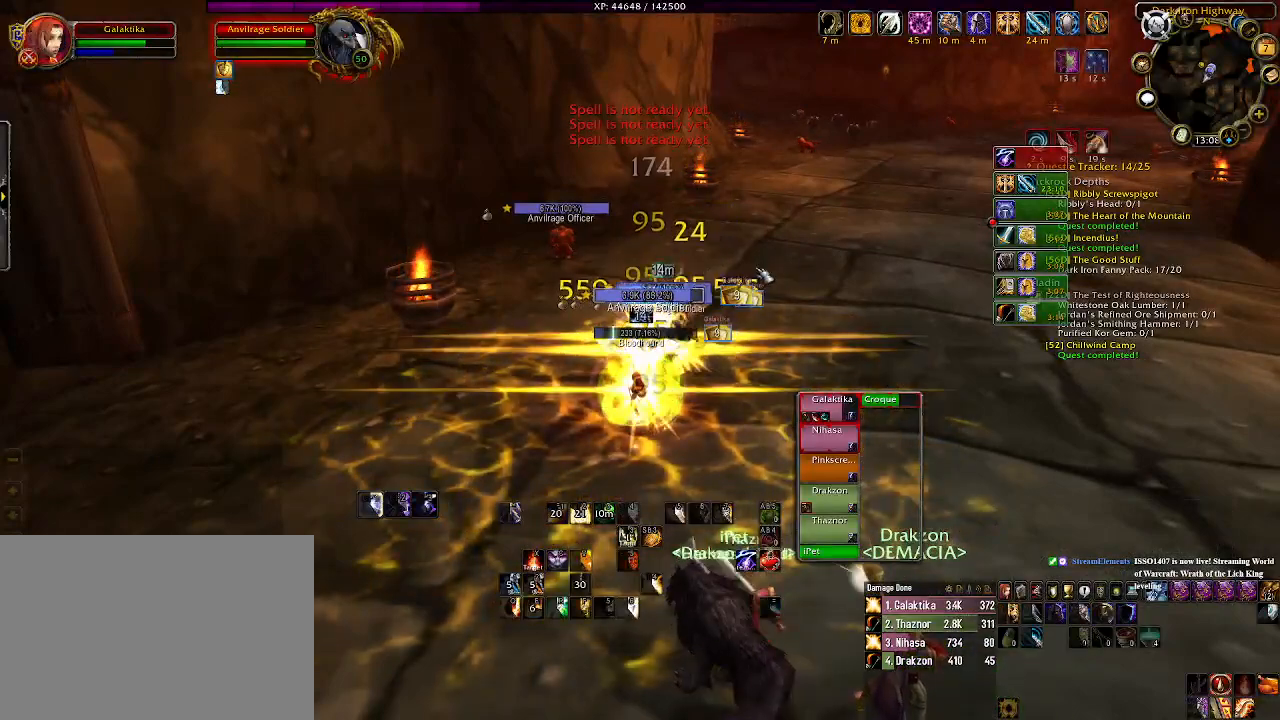
{"keys": [], "mouse": [], "events": [[250, "s", "down"], [383, "s", "up"]]}
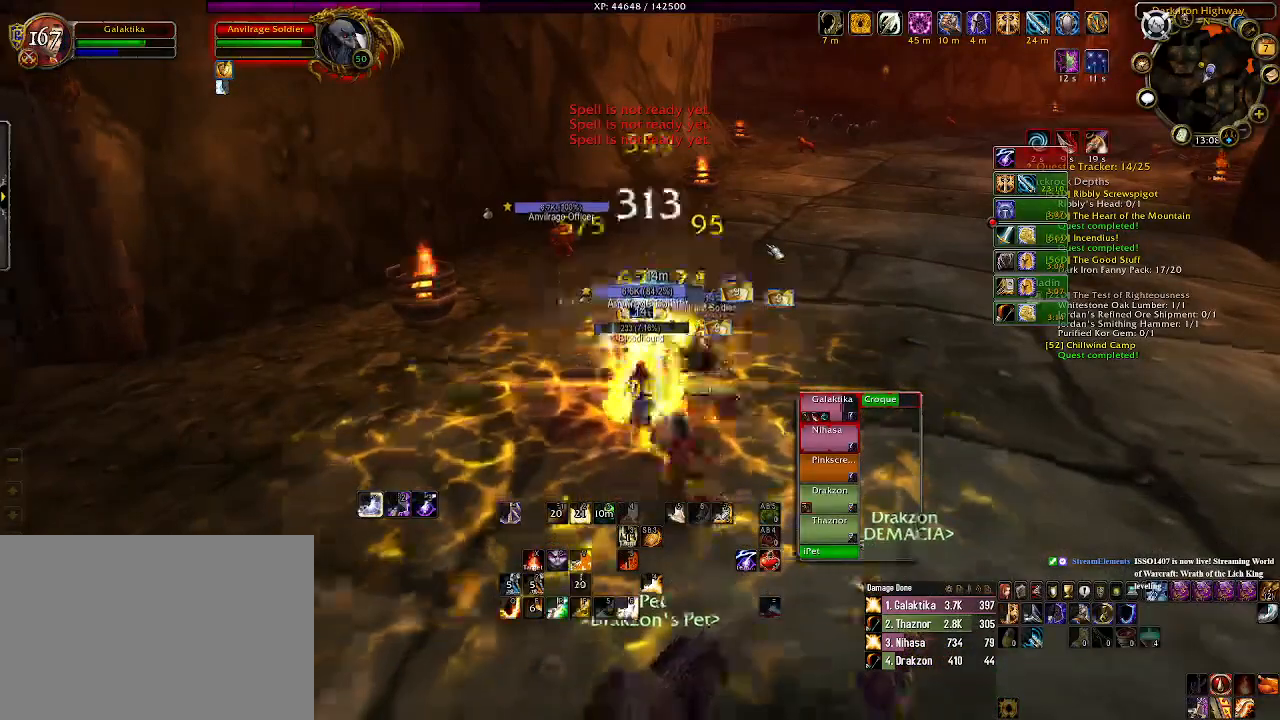
{"keys": [], "mouse": [], "events": [[316, "q", "down"], [416, "q", "up"]]}
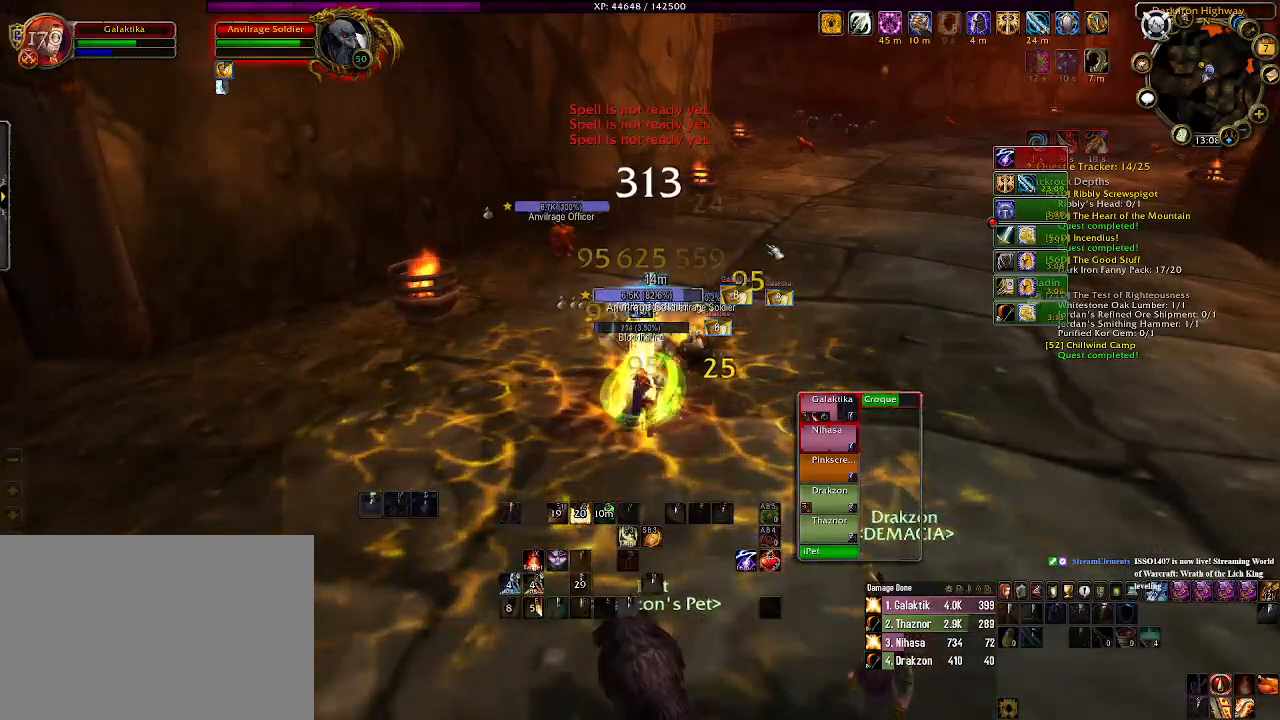
{"keys": [], "mouse": [], "events": [[16, "q", "down"], [116, "q", "up"], [200, "q", "down"], [316, "q", "up"]]}
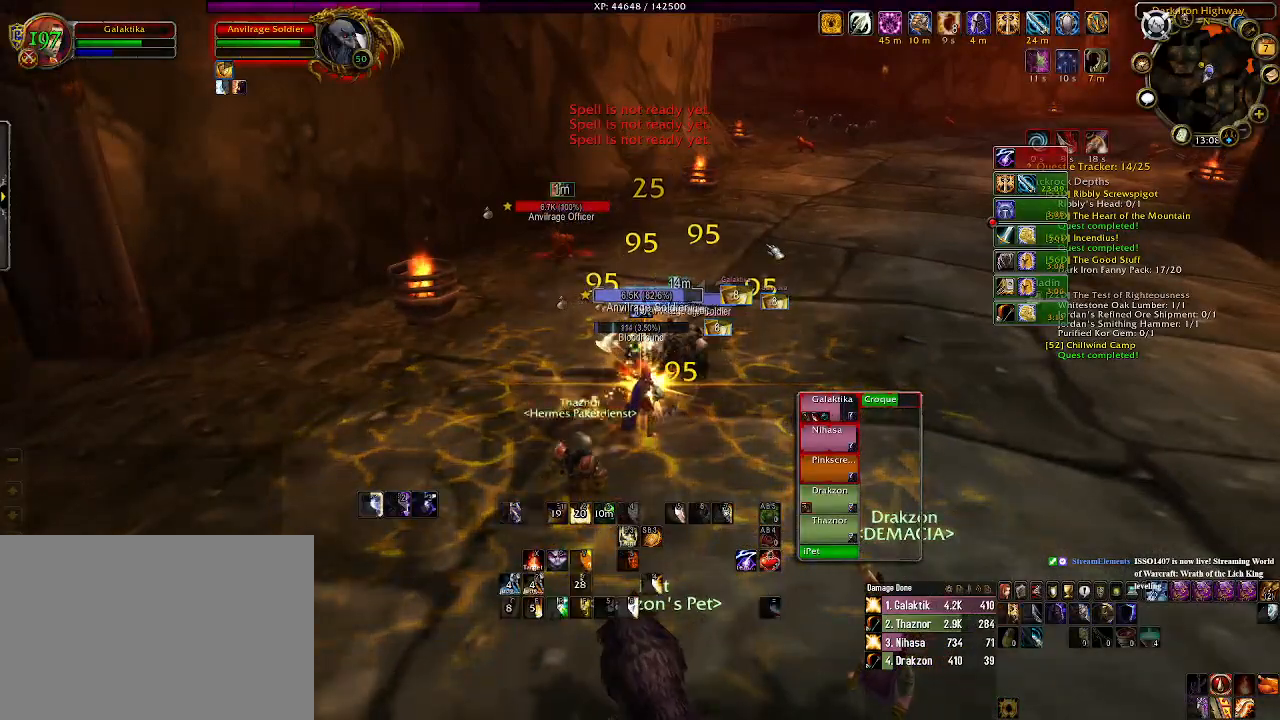
{"keys": ["1"], "mouse": [], "events": [[100, "1", "down"], [233, "1", "up"], [333, "1", "down"], [450, "1", "up"], [483, "1", "down"]]}
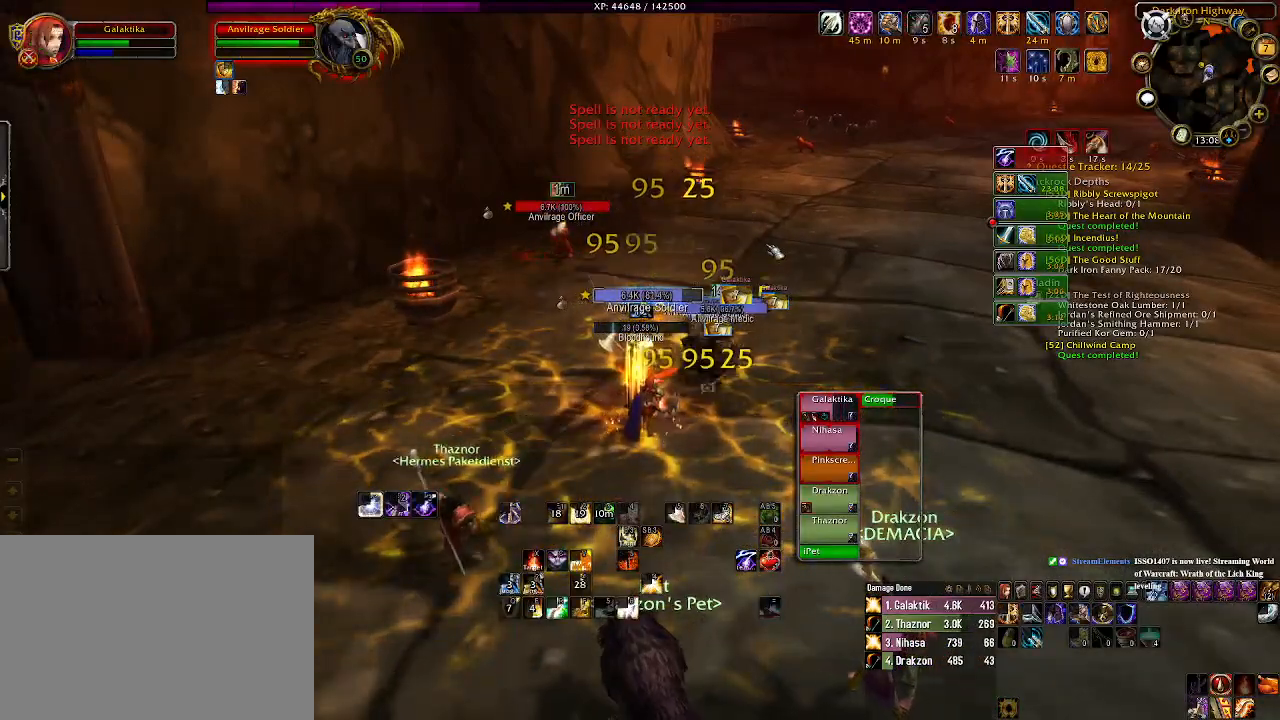
{"keys": ["d"], "mouse": [], "events": [[116, "1", "up"], [366, "d", "down"]]}
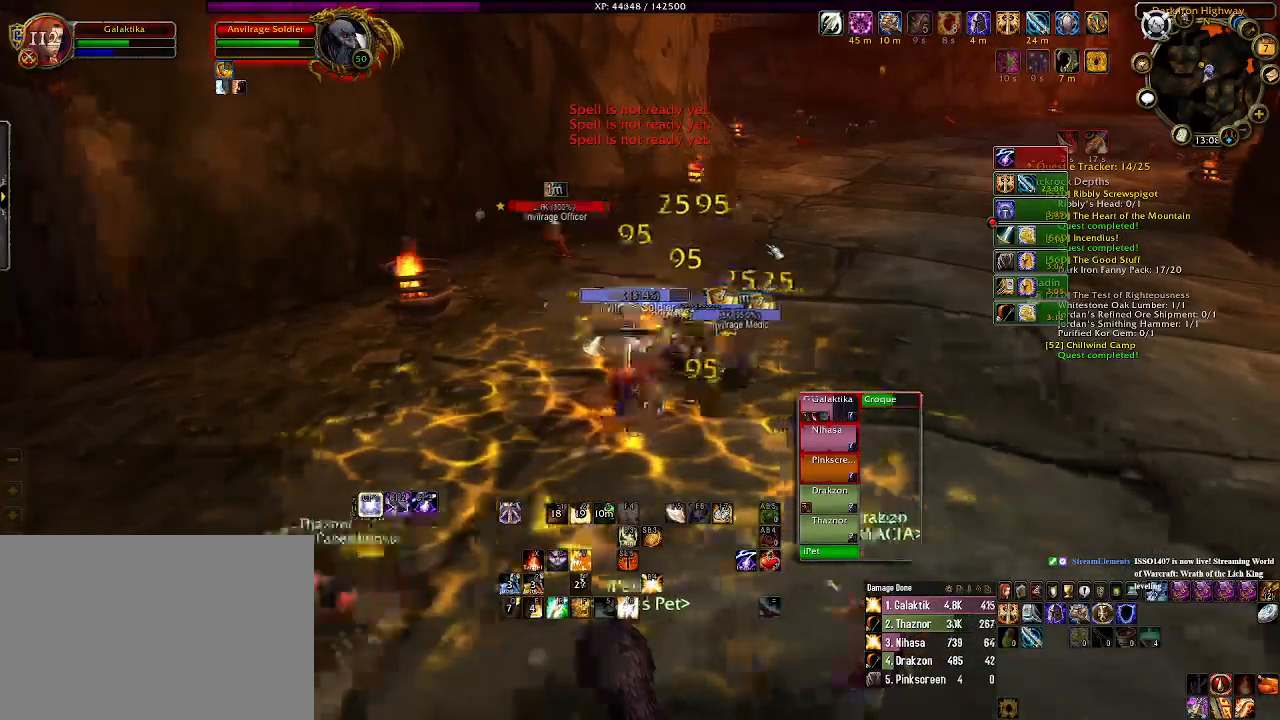
{"keys": [], "mouse": [], "events": [[16, "d", "up"], [233, "mouse_right", "down"], [316, "1", "down"], [316, "mouse_right", "up"], [450, "1", "up"]]}
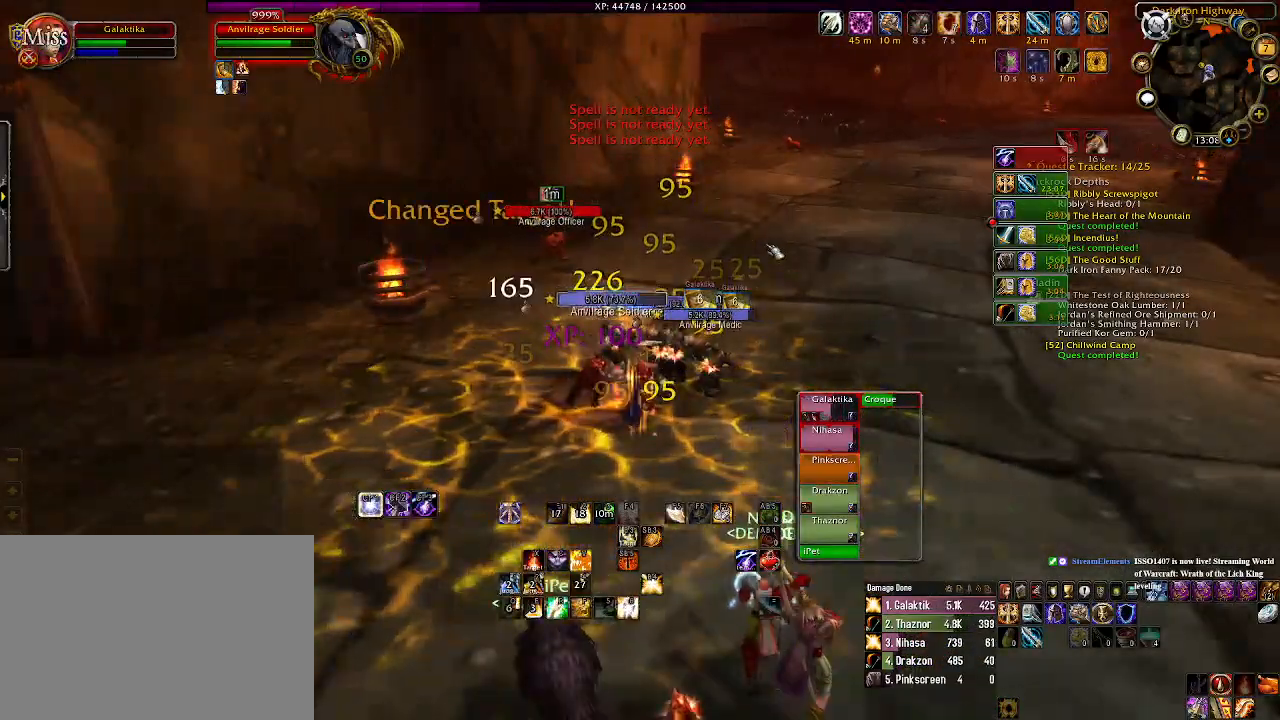
{"keys": [], "mouse": [], "events": [[50, "1", "down"], [150, "1", "up"], [283, "1", "down"], [416, "1", "up"]]}
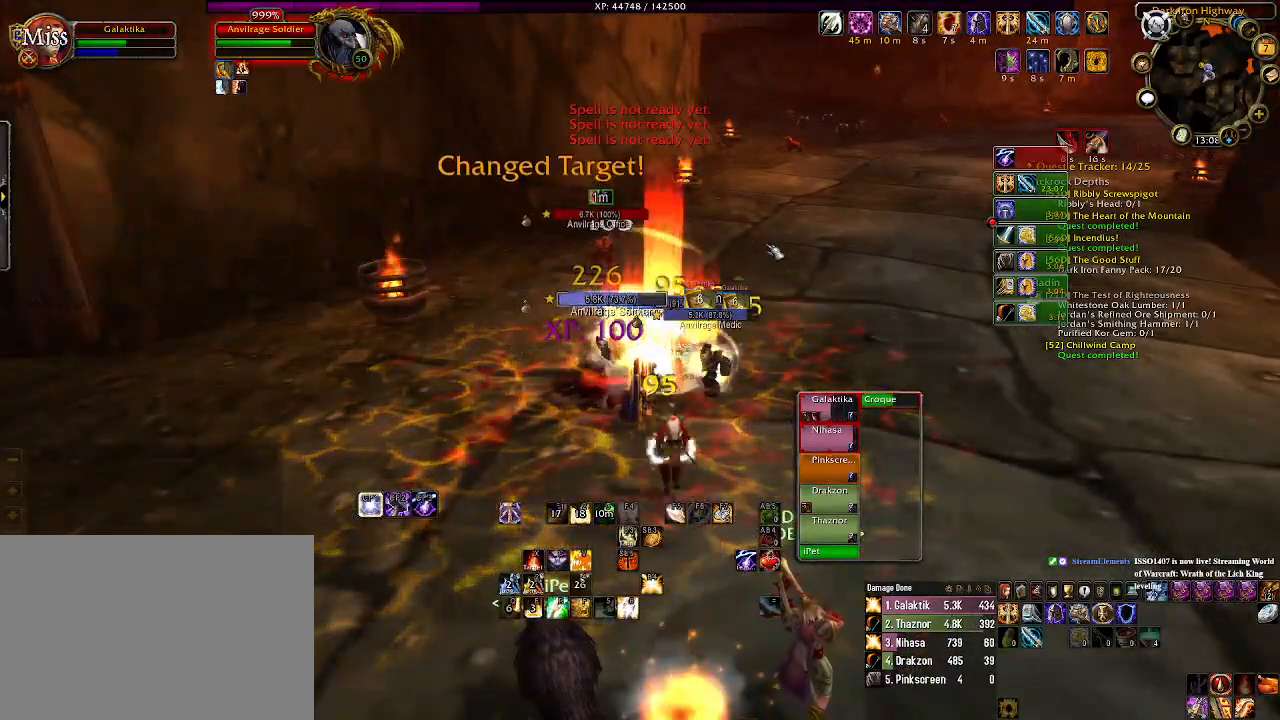
{"keys": ["1"], "mouse": [], "events": [[50, "1", "down"], [133, "1", "up"], [233, "1", "down"], [350, "1", "up"], [433, "1", "down"]]}
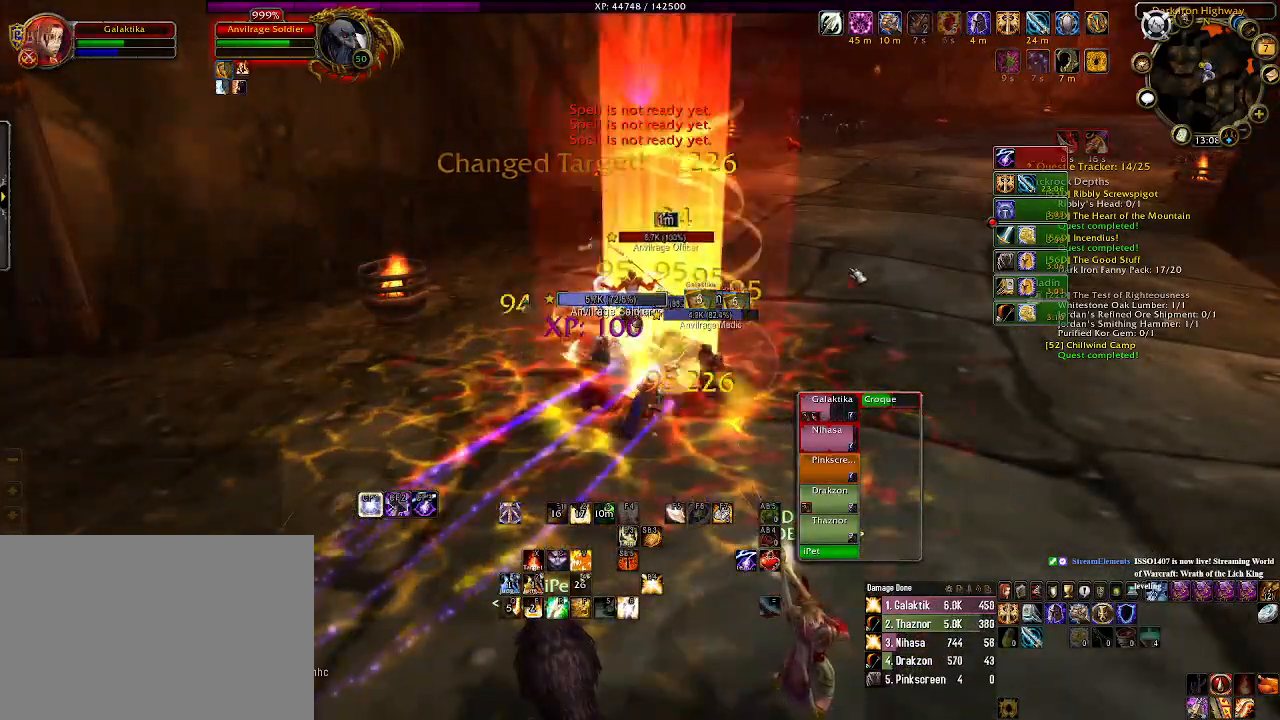
{"keys": [], "mouse": [], "events": [[50, "1", "up"], [116, "1", "down"], [250, "1", "up"]]}
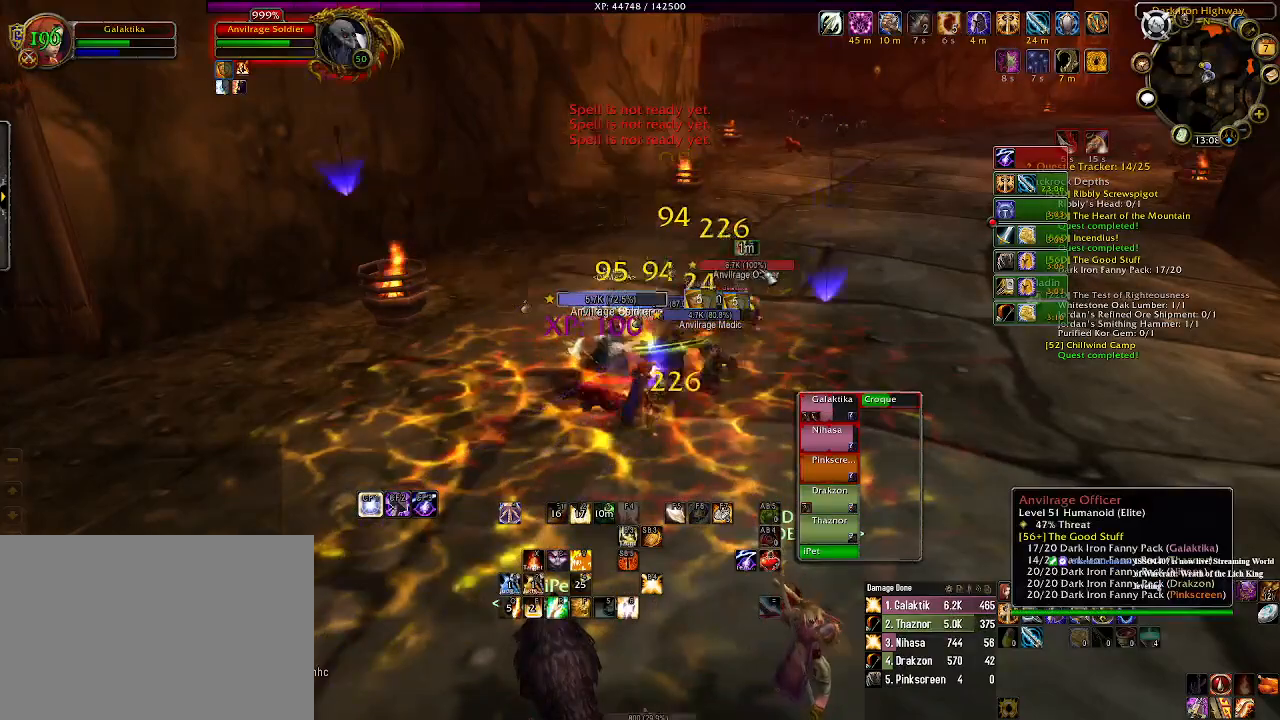
{"keys": [], "mouse": ["right"], "events": [[33, "mouse_right", "down"], [116, "mouse_right", "up"], [283, "mouse_right", "down"], [383, "mouse_wheel", "down"], [500, "mouse_wheel", "up"]]}
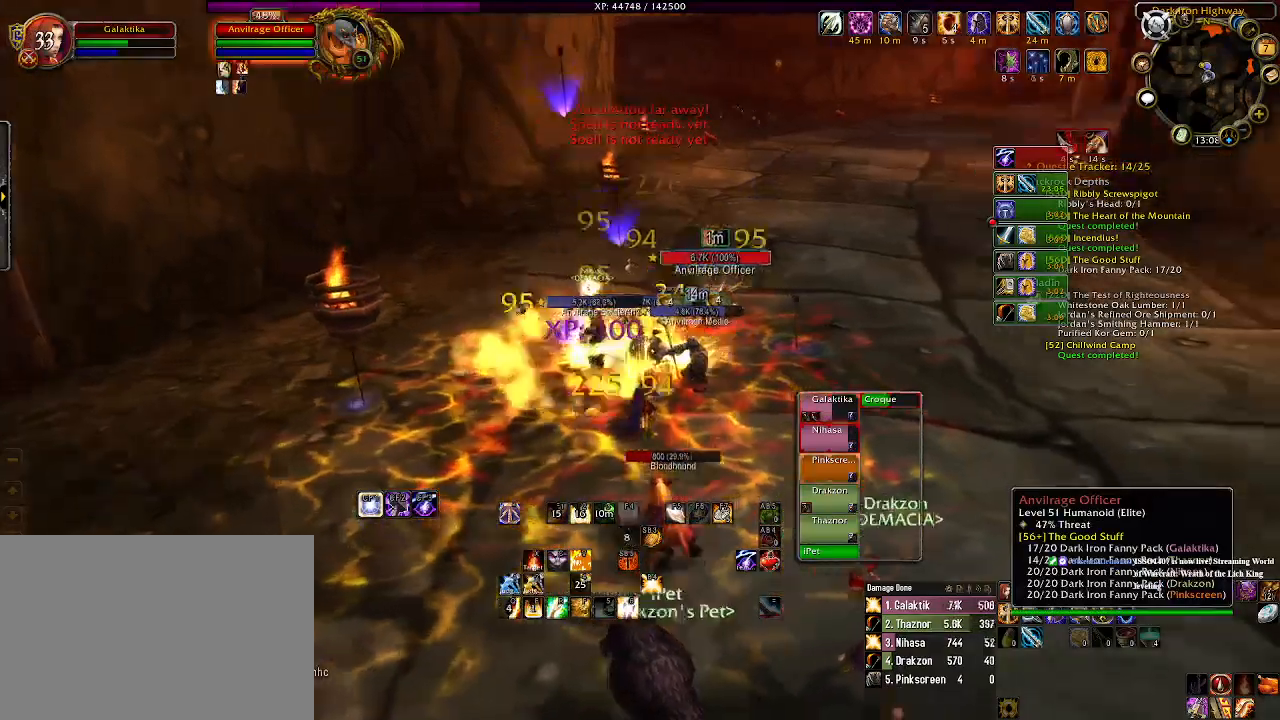
{"keys": ["d"], "mouse": ["right"], "events": [[83, "mouse_wheel", "down"], [200, "mouse_wheel", "up"], [283, "mouse_wheel", "down"], [383, "d", "down"], [416, "mouse_wheel", "up"]]}
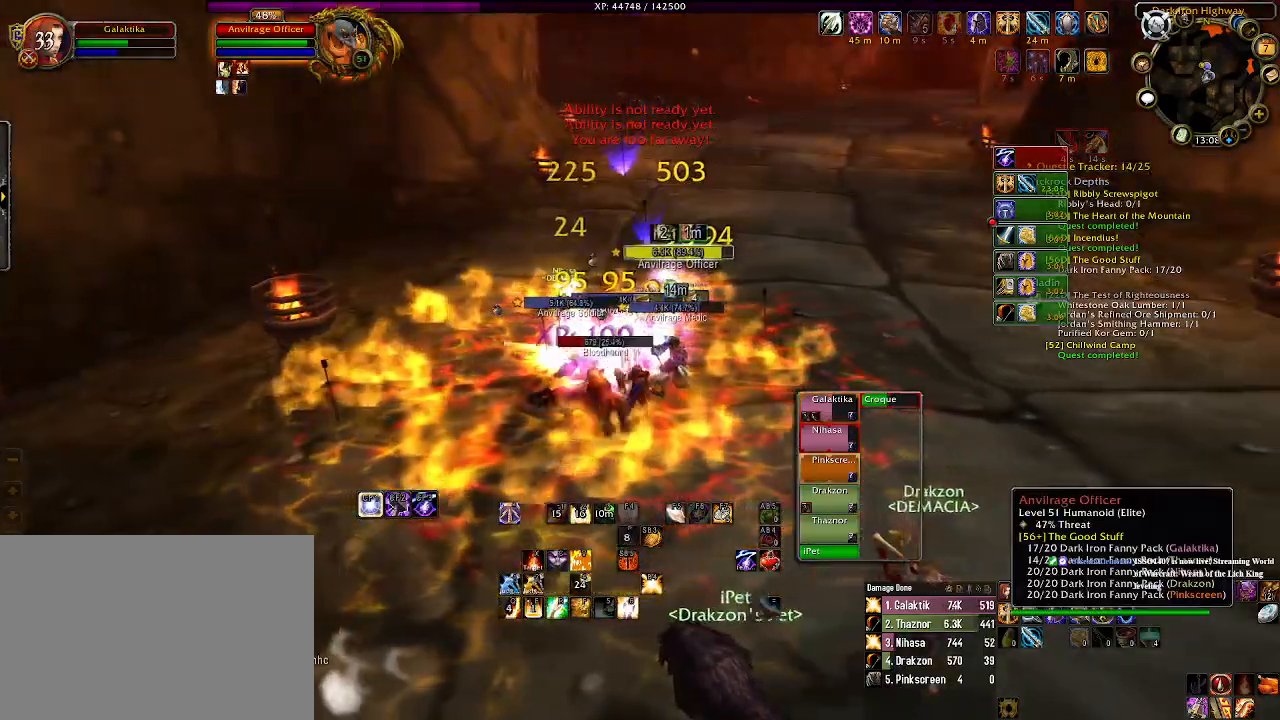
{"keys": [], "mouse": ["right"], "events": [[16, "d", "up"]]}
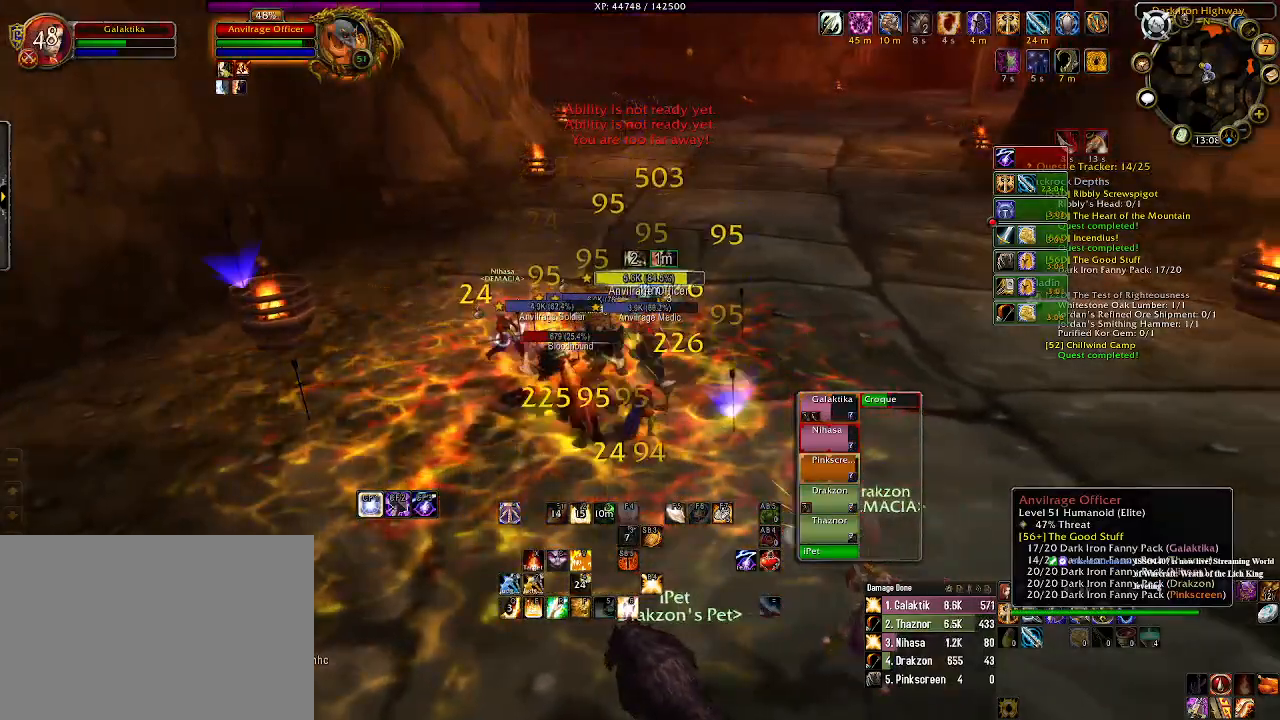
{"keys": [], "mouse": ["right"], "events": [[83, "2", "down"], [166, "2", "up"]]}
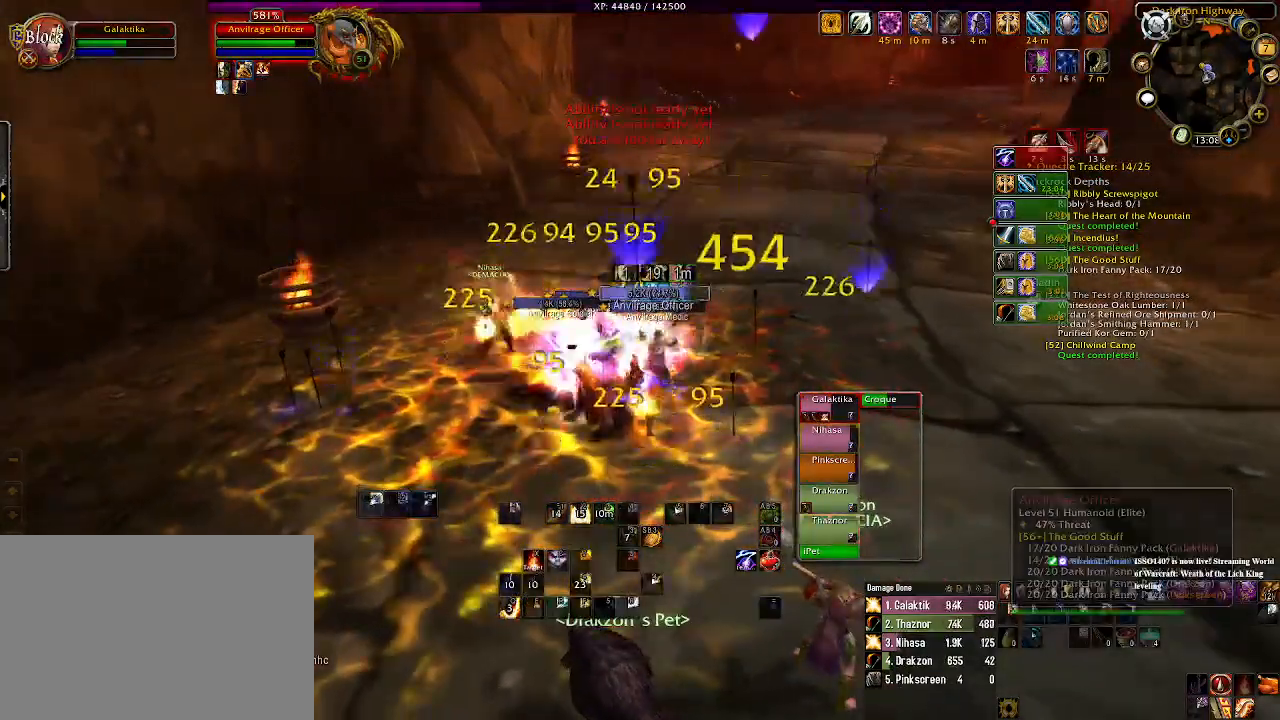
{"keys": [], "mouse": ["right"], "events": []}
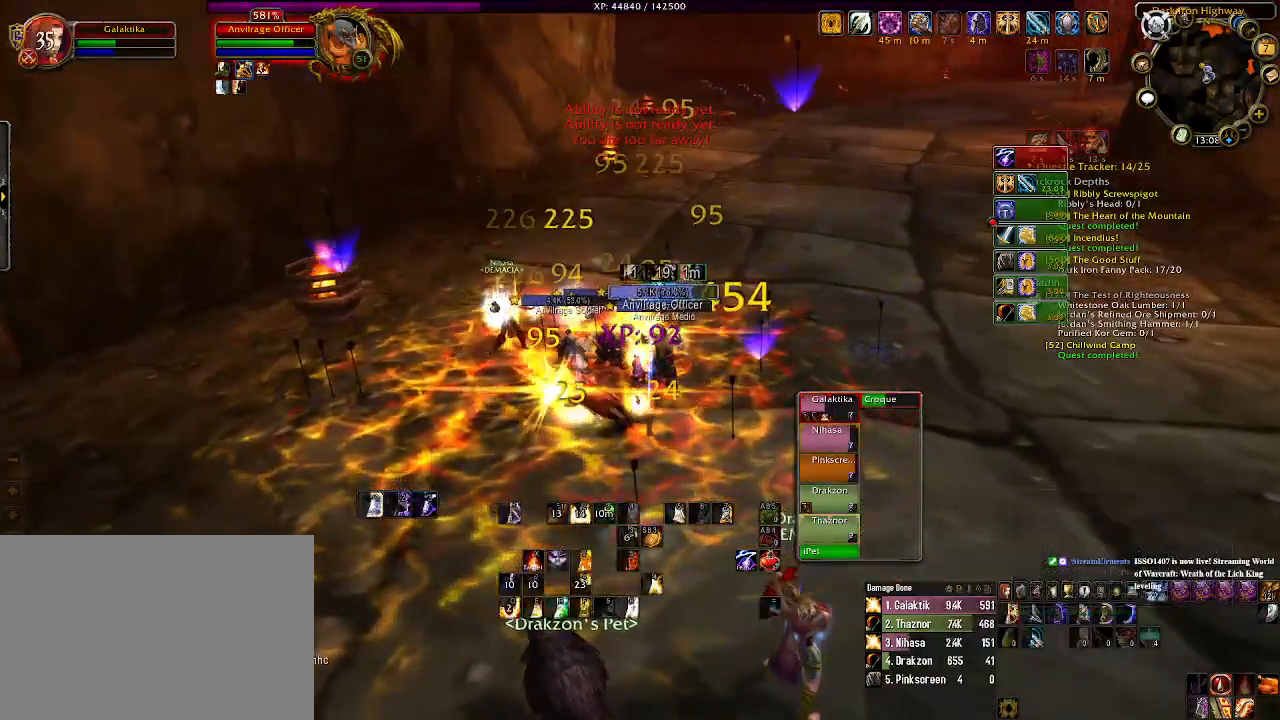
{"keys": ["e"], "mouse": ["right"], "events": [[16, "e", "down"], [133, "e", "up"], [233, "e", "down"], [350, "e", "up"], [433, "e", "down"]]}
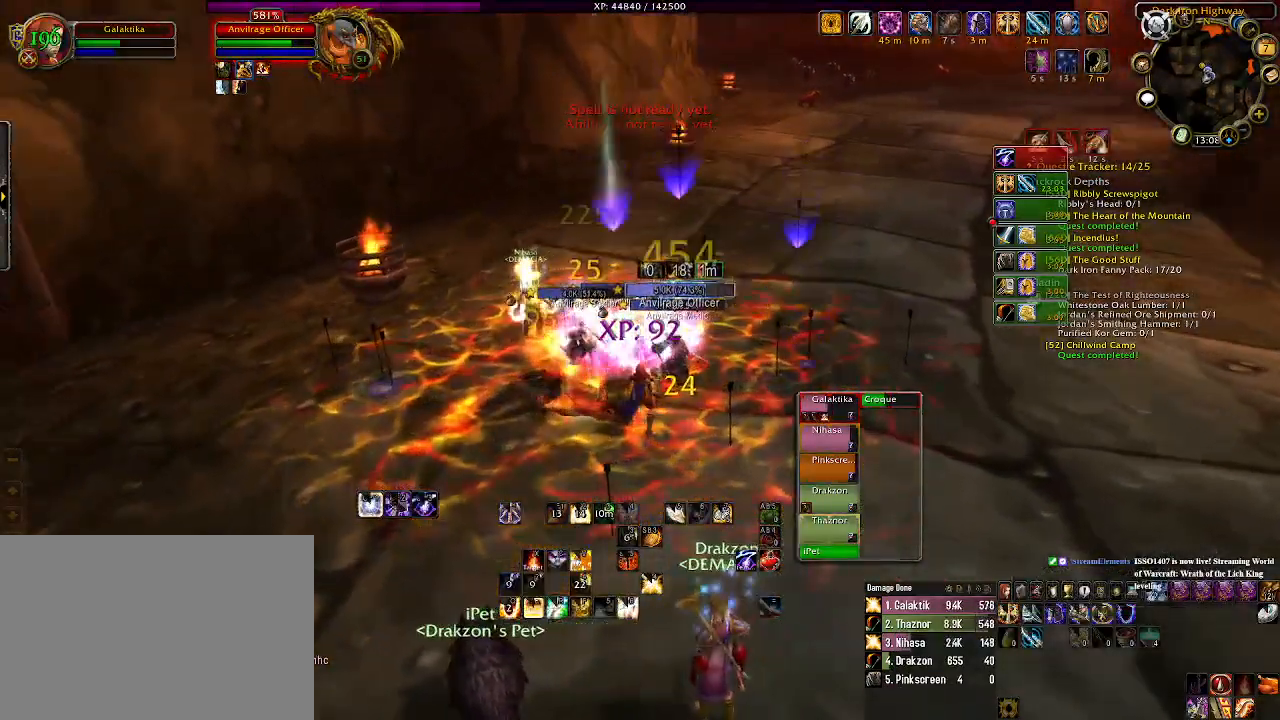
{"keys": [], "mouse": [], "events": [[50, "e", "up"], [150, "e", "down"], [233, "e", "up"], [333, "e", "down"], [450, "e", "up"], [500, "mouse_right", "up"]]}
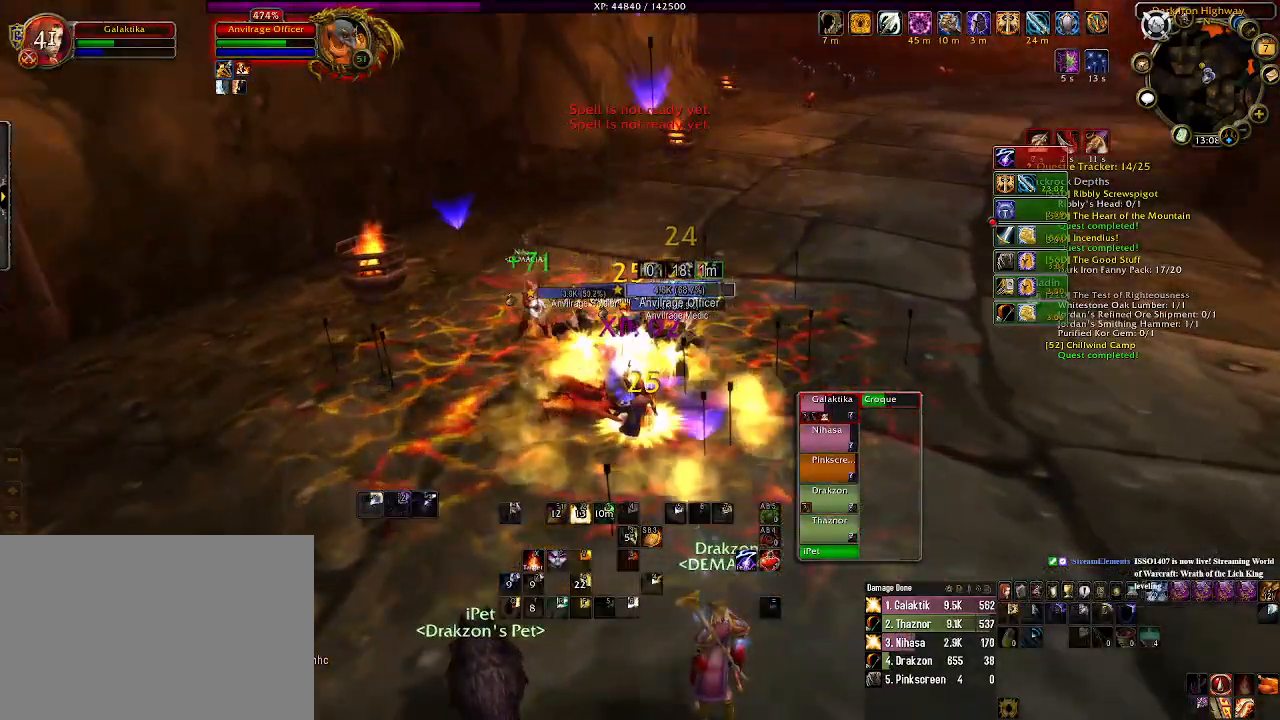
{"keys": [], "mouse": [], "events": []}
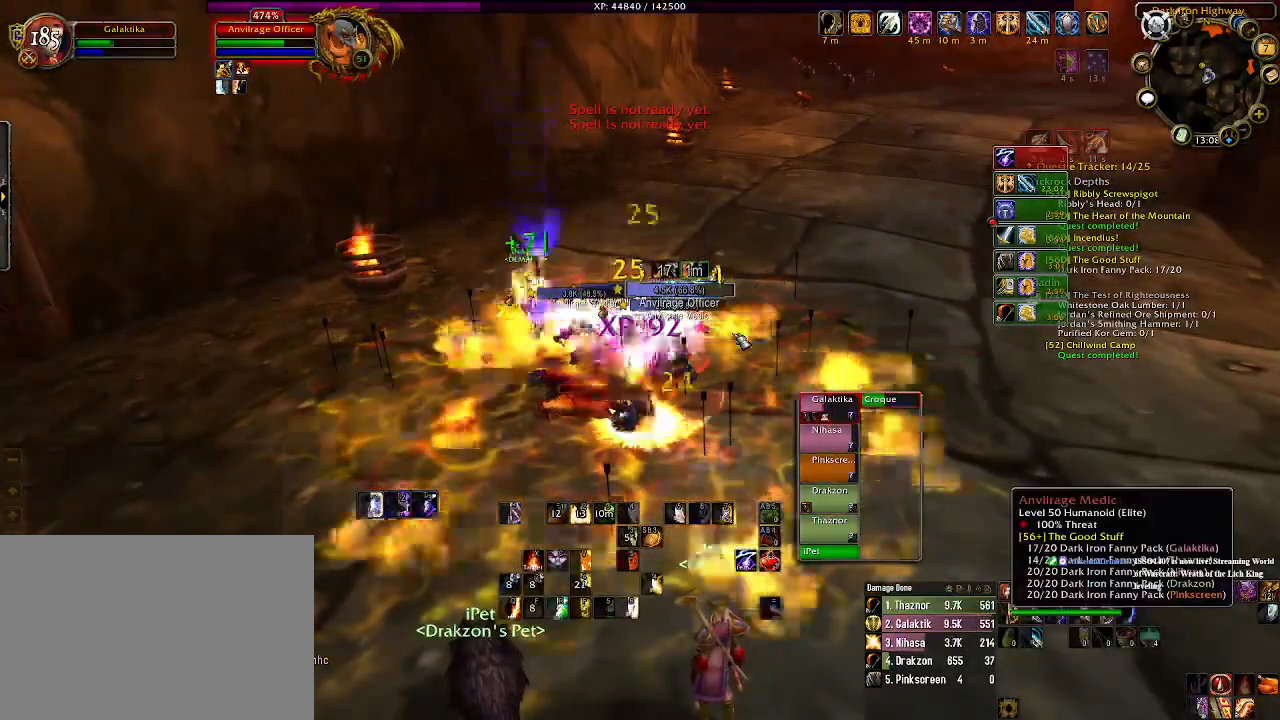
{"keys": [], "mouse": [], "events": []}
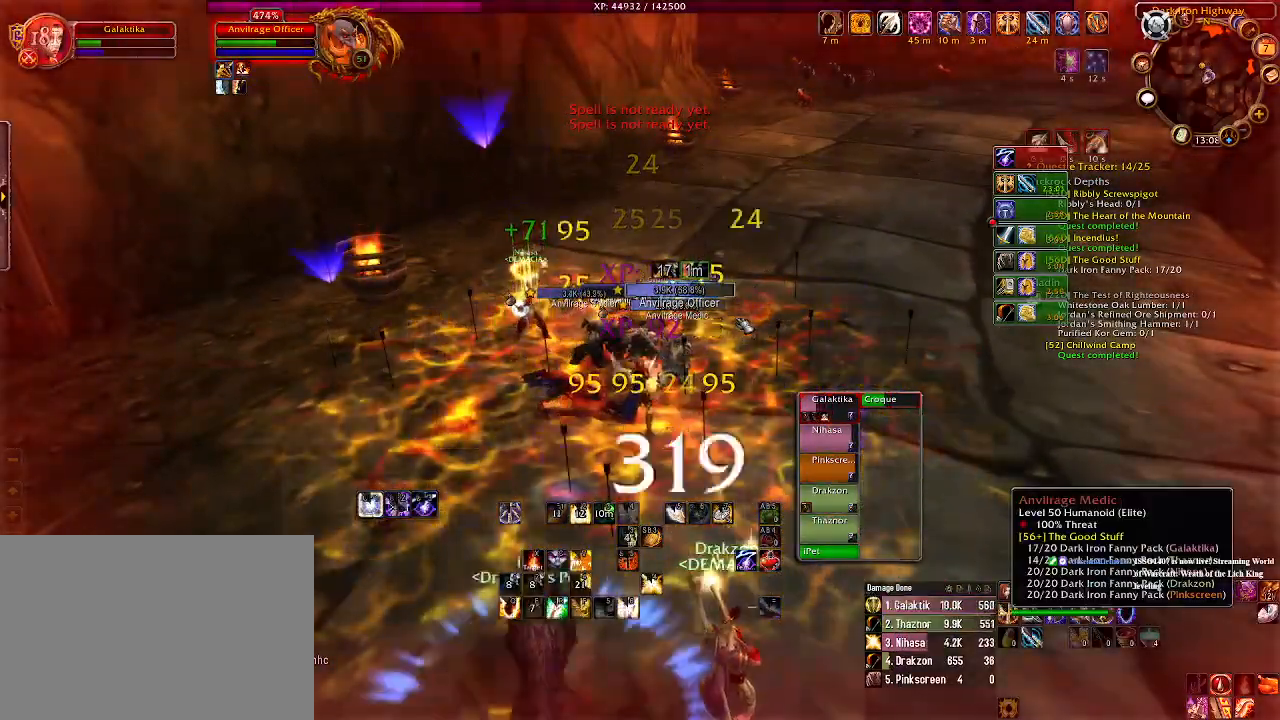
{"keys": [], "mouse": [], "events": []}
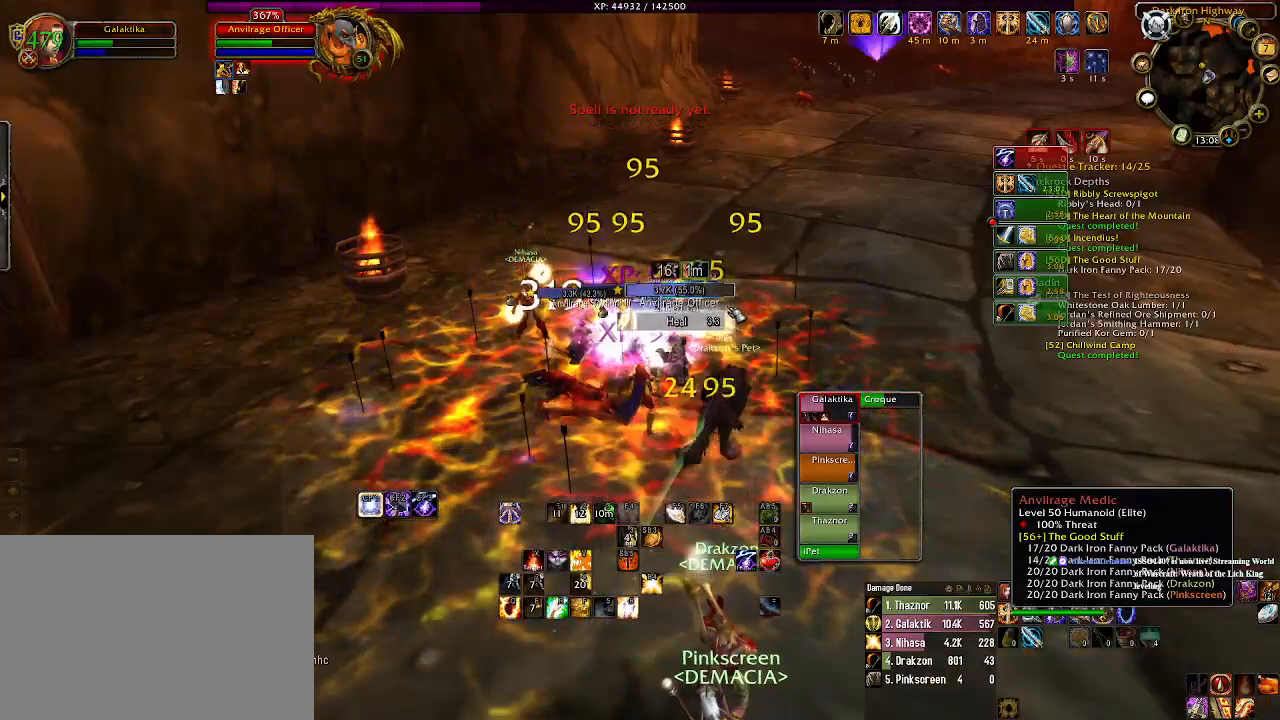
{"keys": [], "mouse": ["right"], "events": [[66, "mouse_right", "down"], [233, "q", "down"], [366, "q", "up"]]}
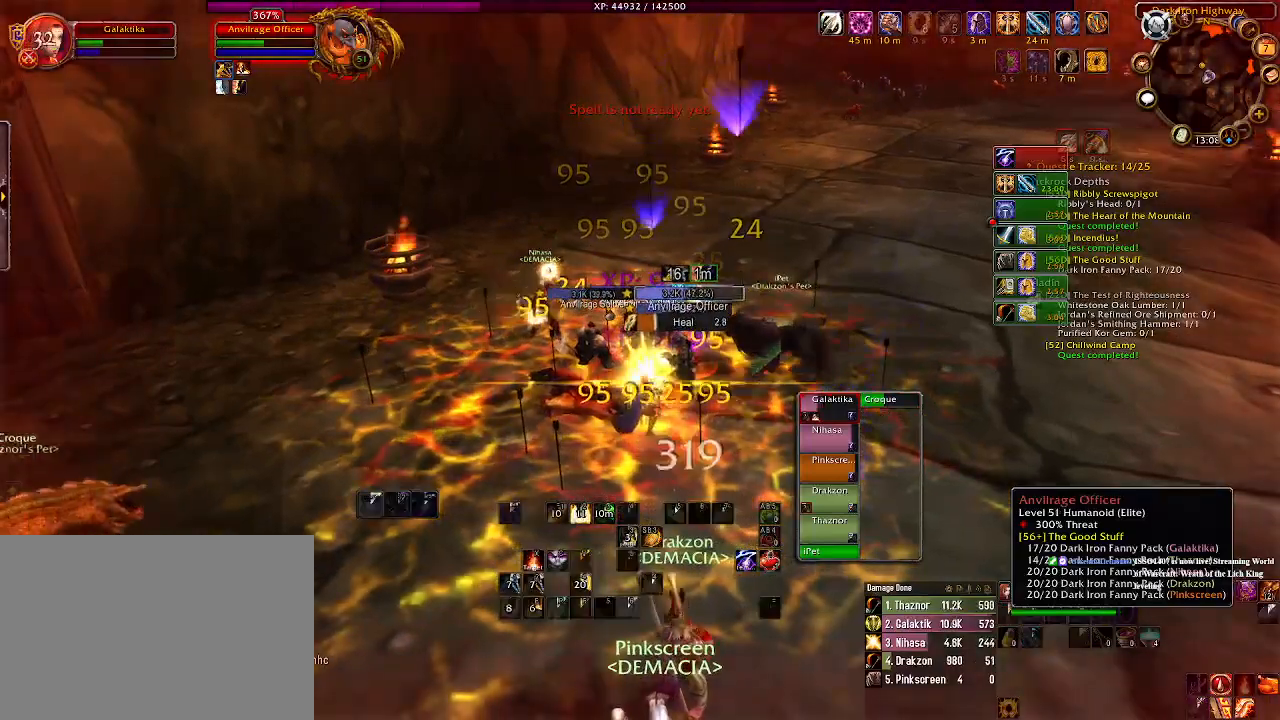
{"keys": ["1"], "mouse": ["right"], "events": [[433, "1", "down"]]}
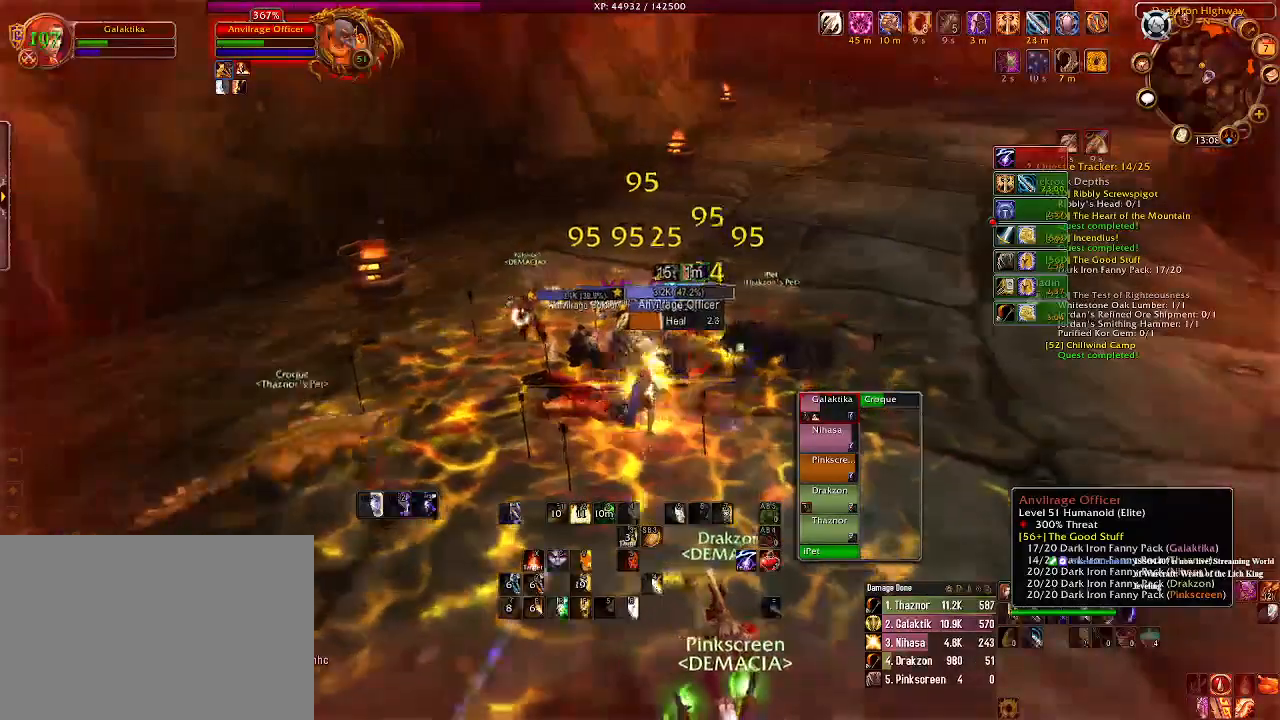
{"keys": [], "mouse": ["right"], "events": [[33, "1", "up"], [150, "1", "down"], [250, "1", "up"], [366, "1", "down"], [433, "1", "up"]]}
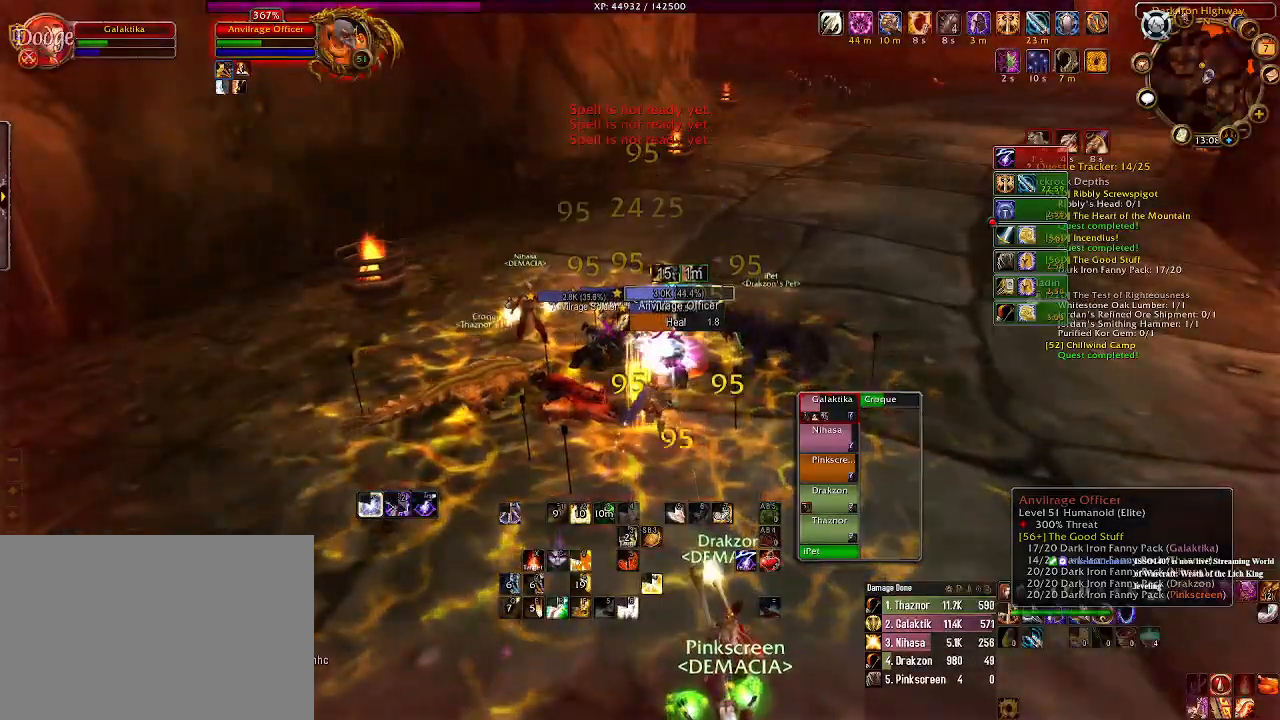
{"keys": ["1"], "mouse": ["right"], "events": [[50, "1", "down"], [150, "1", "up"], [250, "1", "down"], [350, "1", "up"], [483, "1", "down"]]}
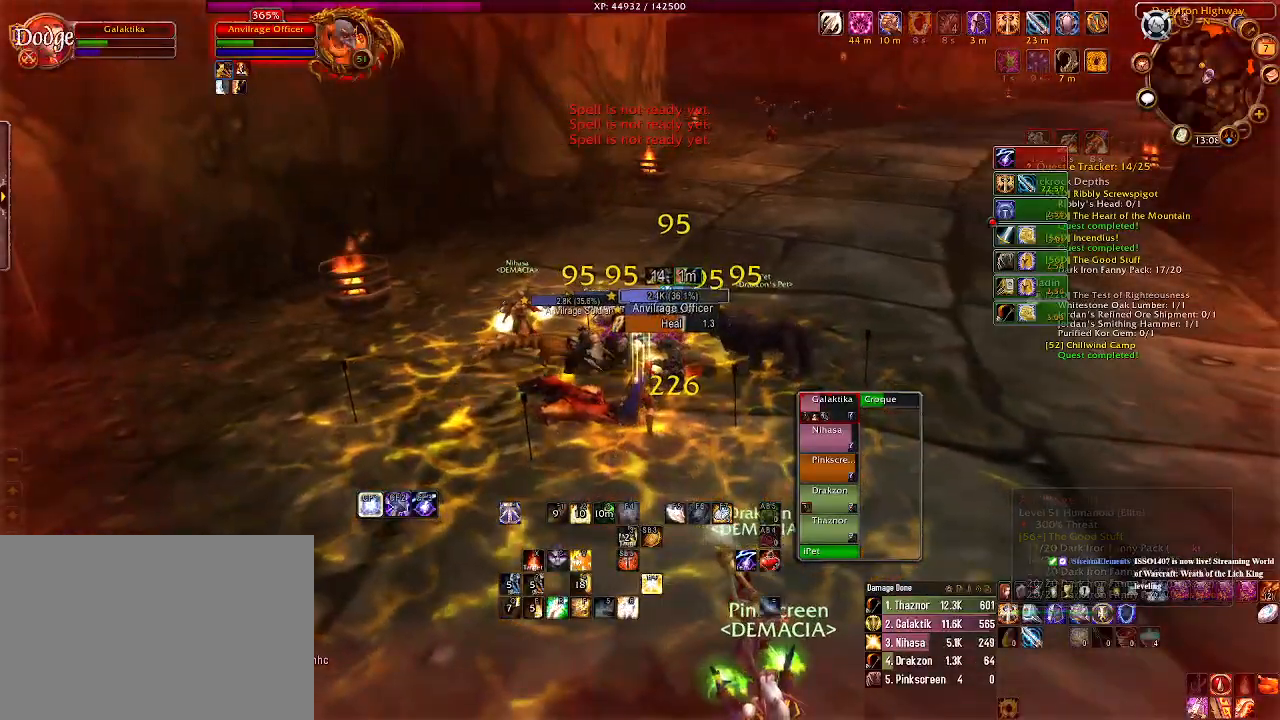
{"keys": ["1"], "mouse": ["right"], "events": [[66, "1", "up"], [200, "1", "down"], [333, "1", "up"], [450, "1", "down"]]}
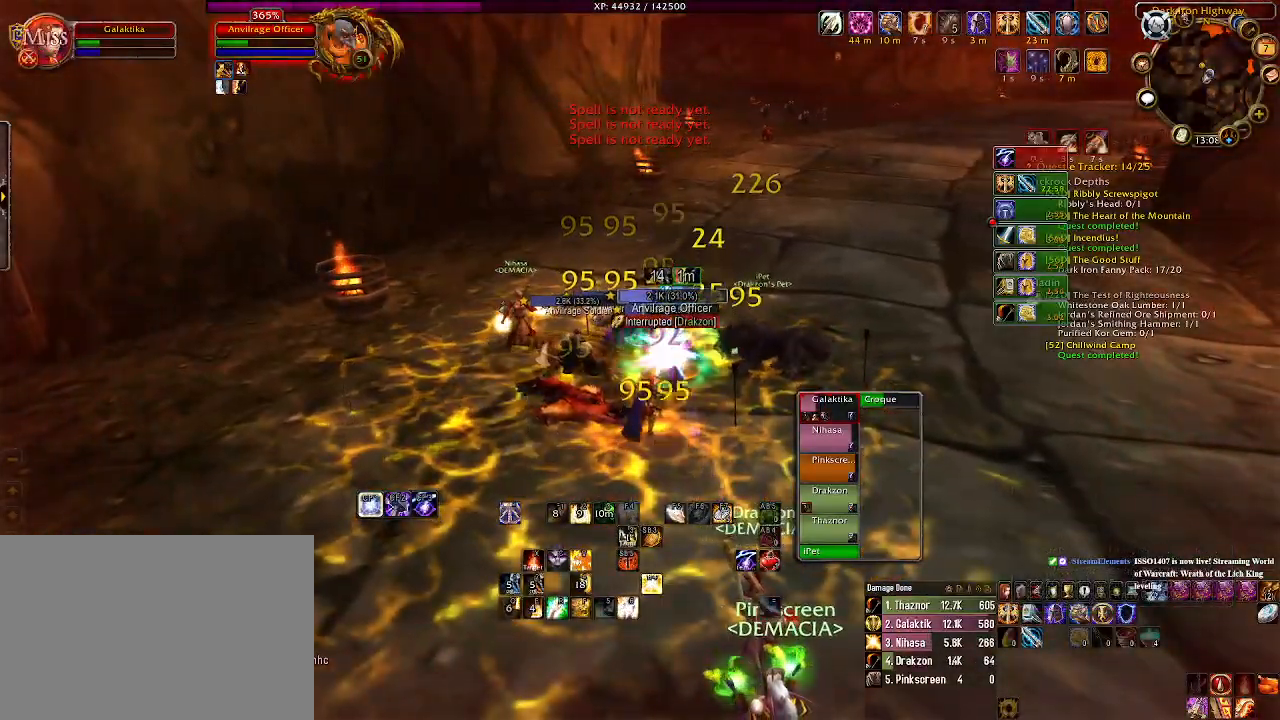
{"keys": ["1"], "mouse": ["right"], "events": [[83, "1", "up"], [183, "1", "down"], [300, "1", "up"], [400, "1", "down"]]}